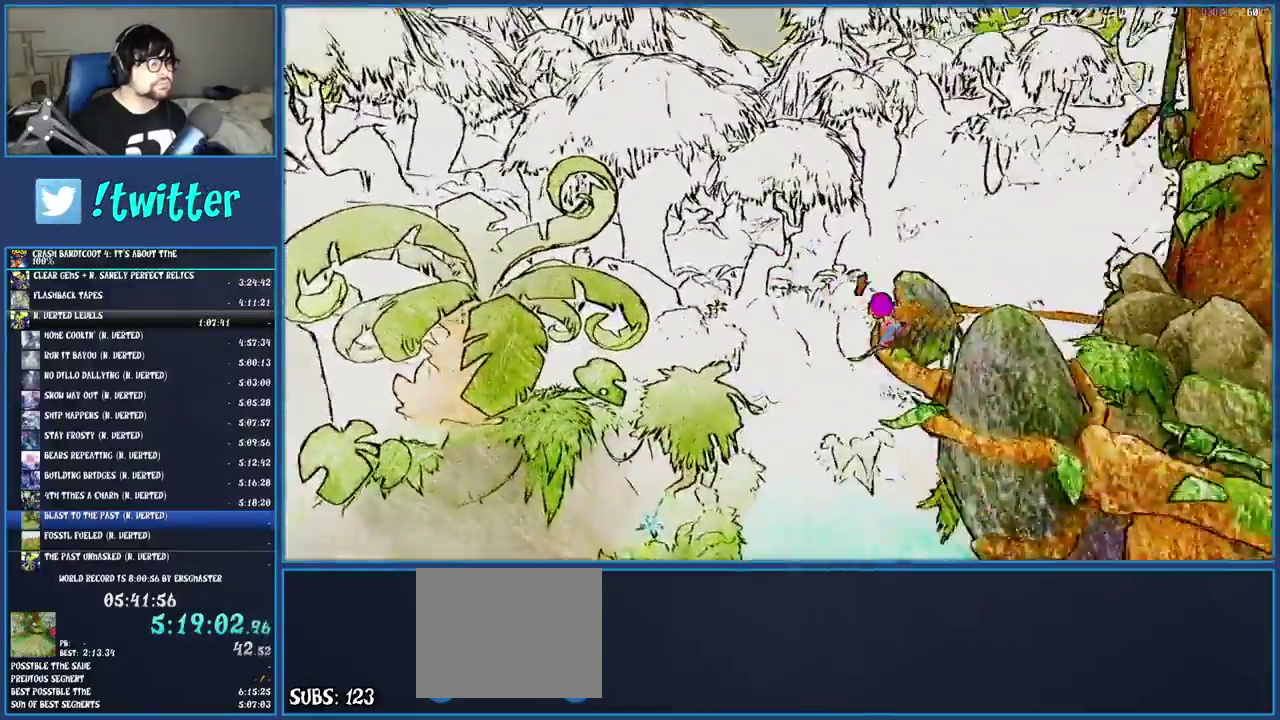
Gameplay with a controller (PlayStation layout); each line is a JSON object with the inputs held at the frame after it. "events" lists button and stick changes between this image and that frame as [ms after this image, input, new state], when the widget could be followed in between. Not read: L3 R3 START TRIANGLE.
{"buttons": ["CROSS"], "left_stick": "center", "right_stick": "center", "events": [[483, "CROSS", "down"]]}
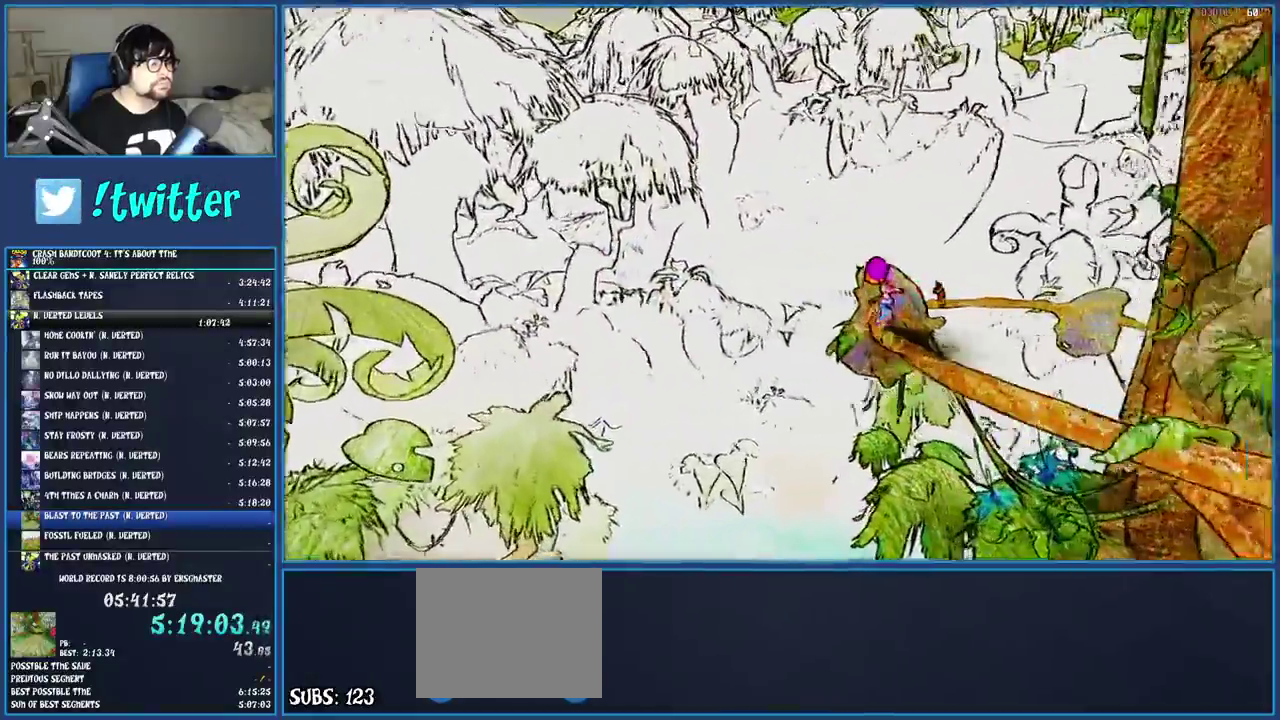
{"buttons": [], "left_stick": "center", "right_stick": "center", "events": [[417, "CROSS", "up"]]}
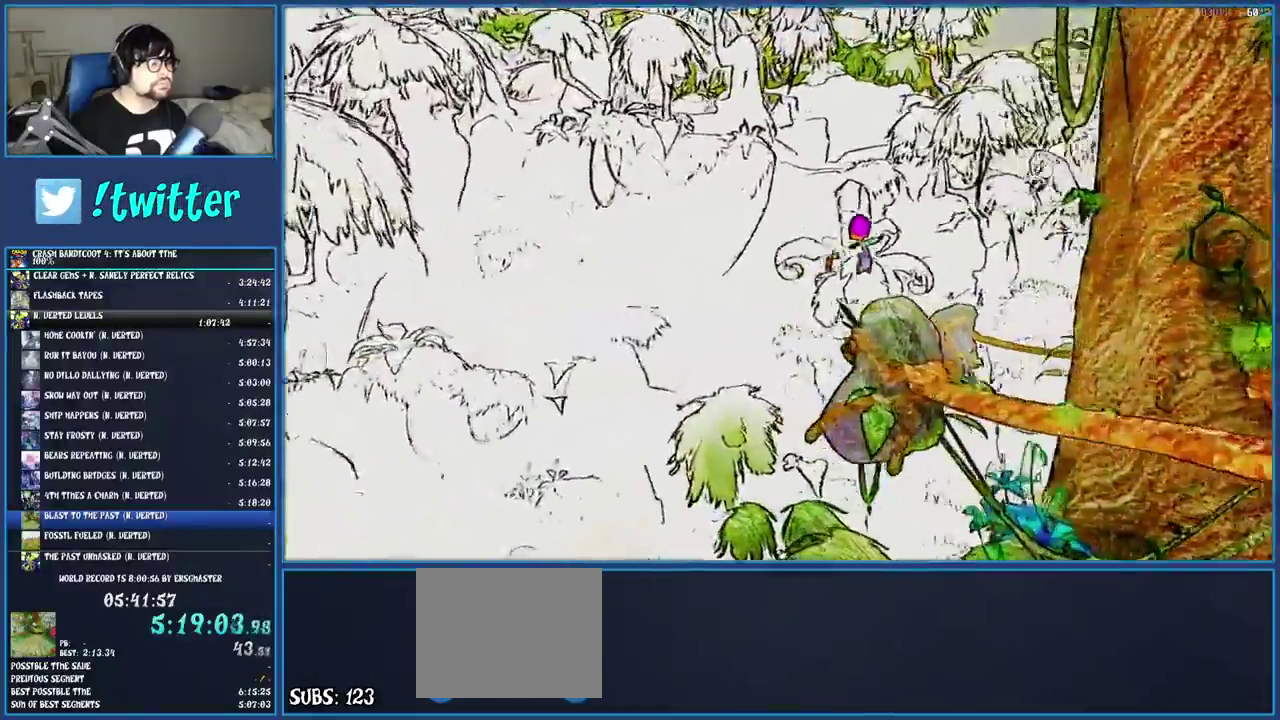
{"buttons": [], "left_stick": "center", "right_stick": "center"}
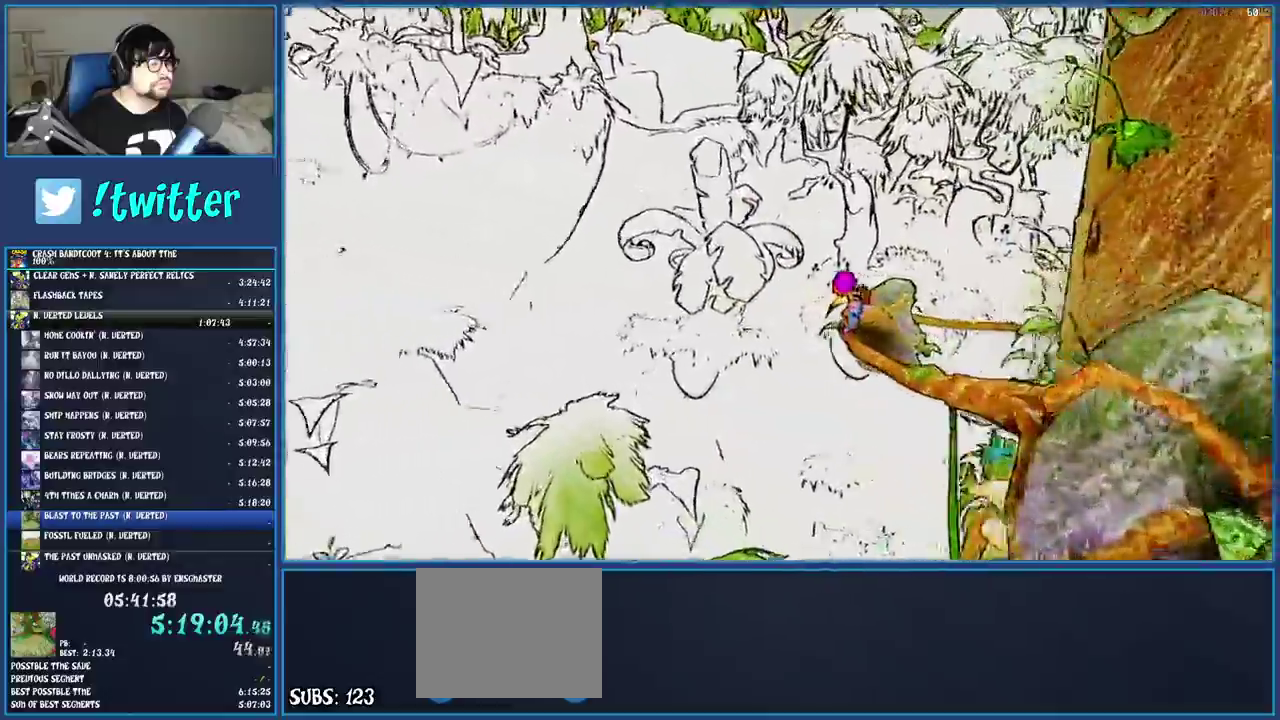
{"buttons": ["CROSS"], "left_stick": "center", "right_stick": "center", "events": [[433, "CROSS", "down"]]}
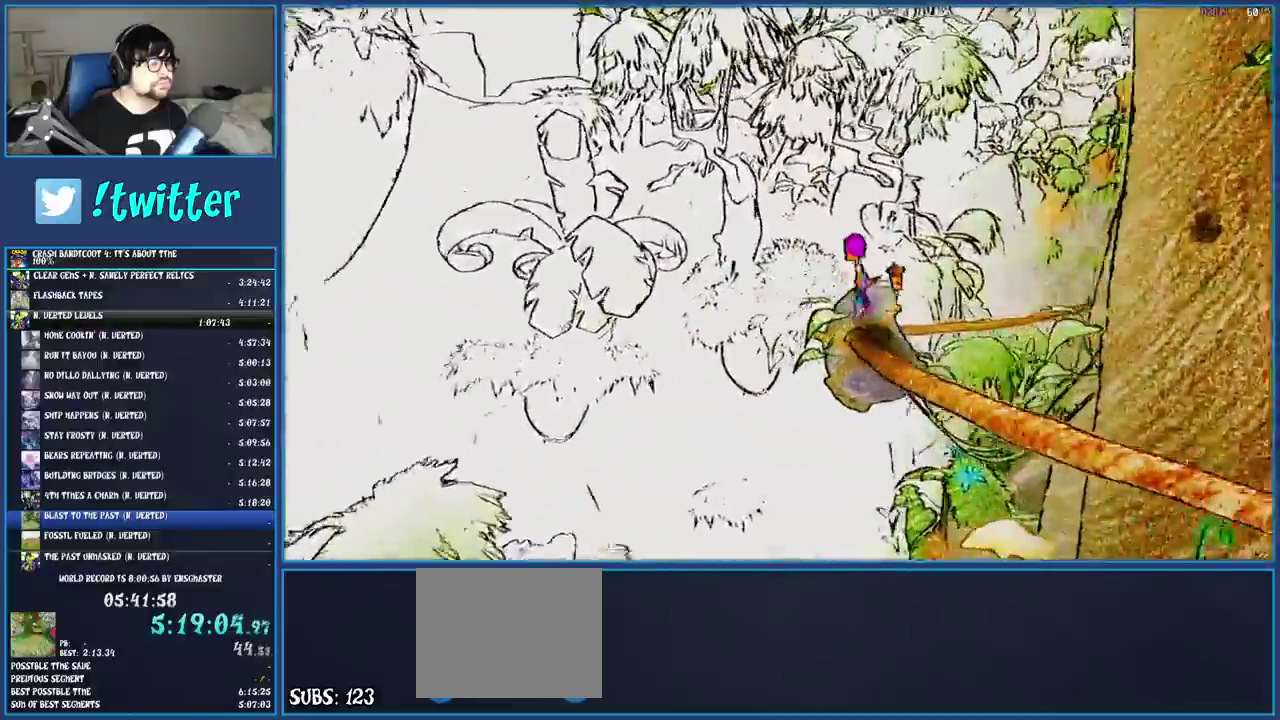
{"buttons": [], "left_stick": "center", "right_stick": "center", "events": [[400, "CROSS", "up"]]}
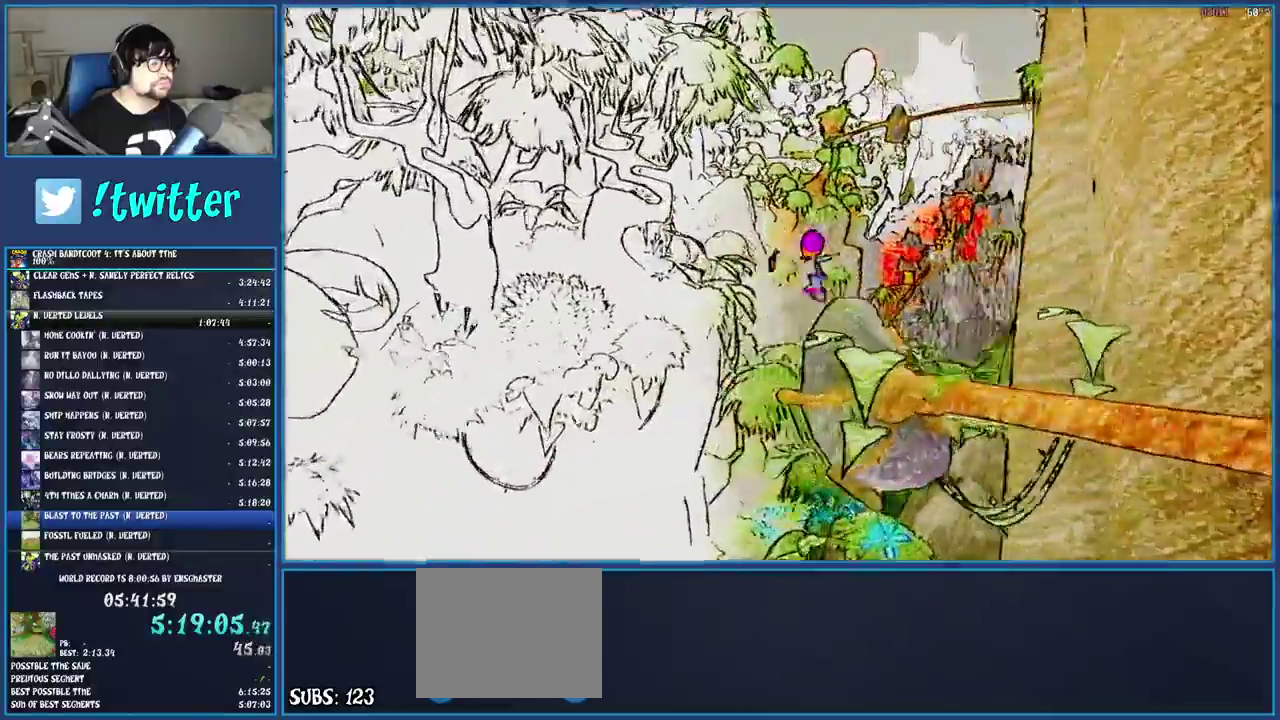
{"buttons": [], "left_stick": "center", "right_stick": "center", "events": [[400, "SQUARE", "down"], [500, "SQUARE", "up"]]}
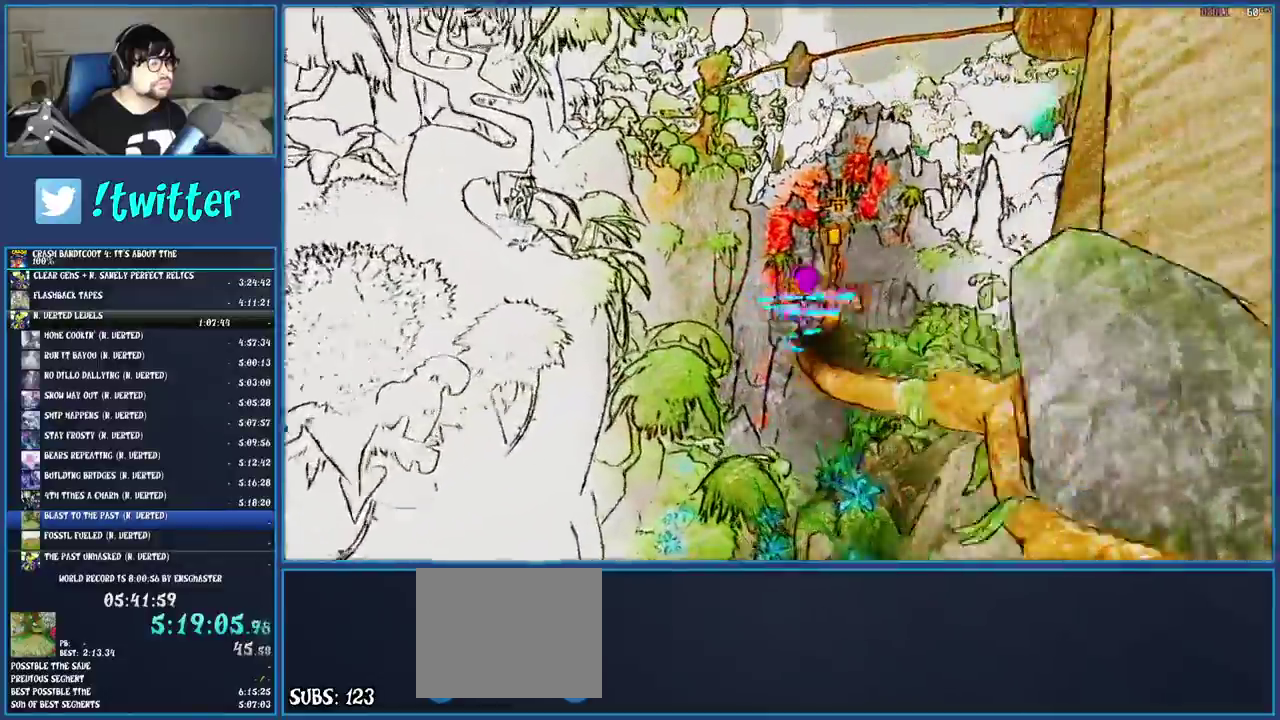
{"buttons": ["SQUARE"], "left_stick": "center", "right_stick": "center", "events": [[100, "SQUARE", "down"], [200, "SQUARE", "up"], [283, "SQUARE", "down"], [383, "SQUARE", "up"], [467, "SQUARE", "down"]]}
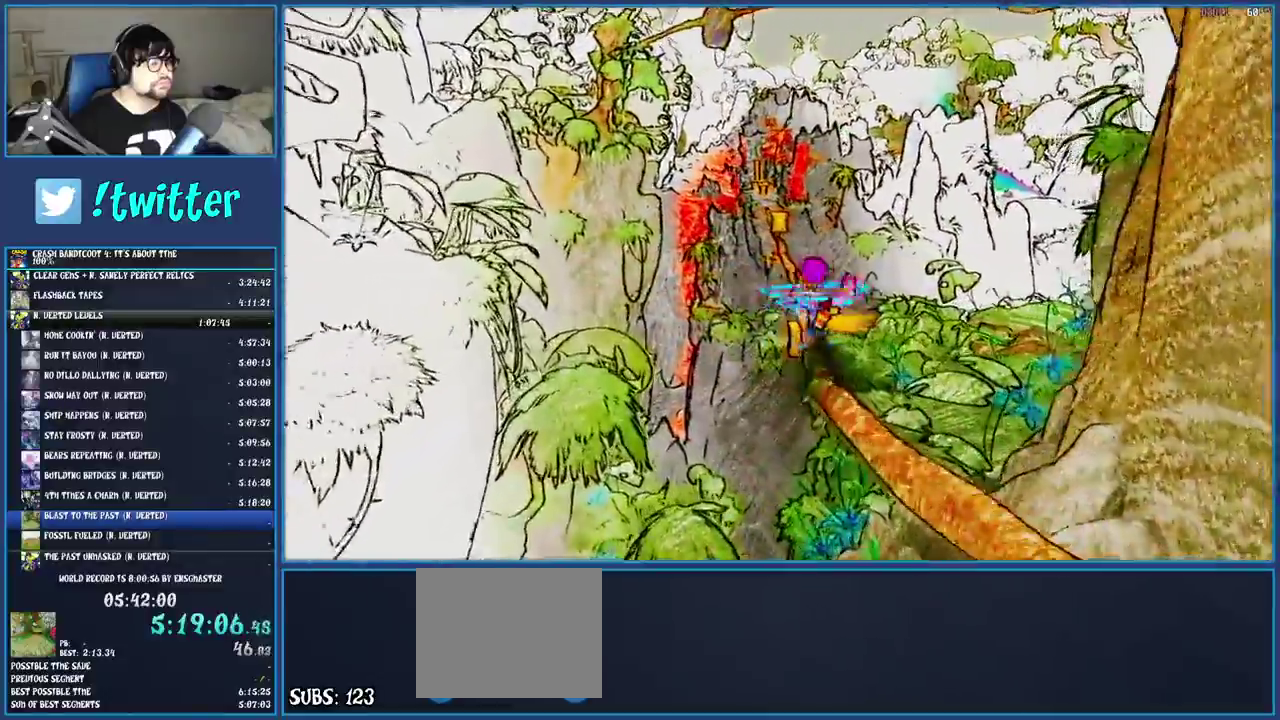
{"buttons": [], "left_stick": "center", "right_stick": "center", "events": [[67, "SQUARE", "up"], [167, "SQUARE", "down"], [267, "SQUARE", "up"], [350, "SQUARE", "down"], [467, "SQUARE", "up"]]}
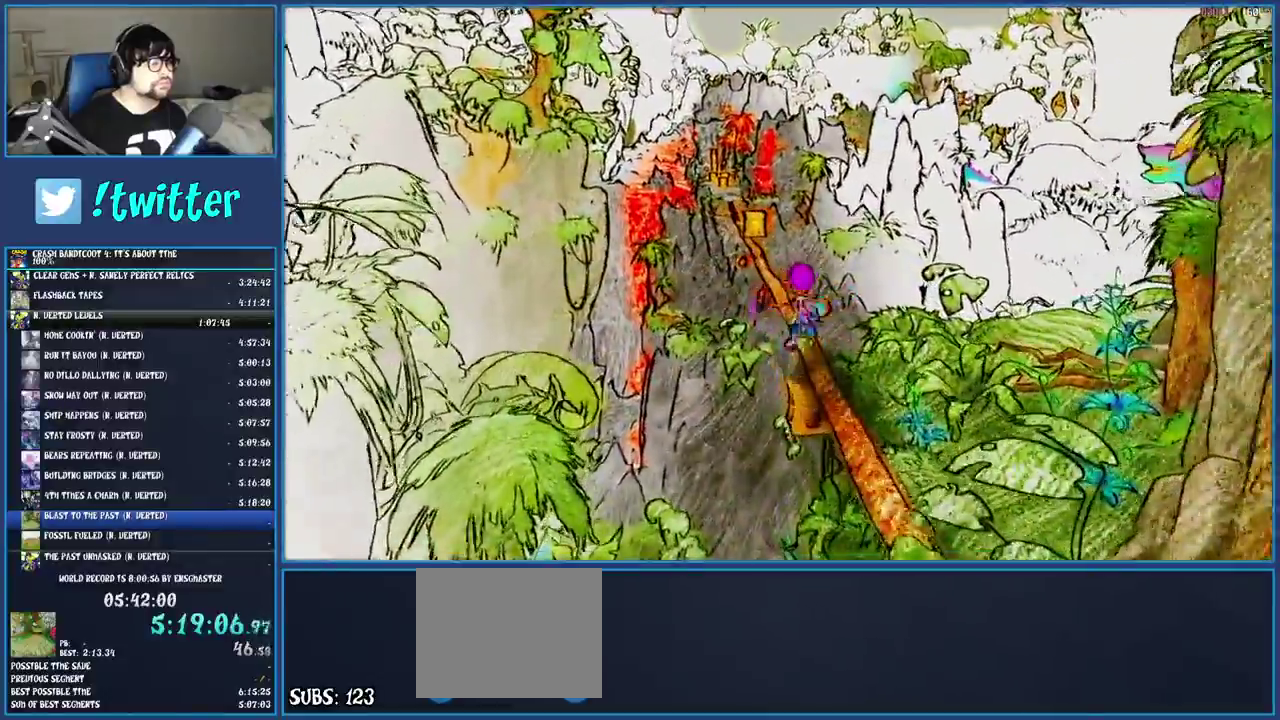
{"buttons": [], "left_stick": "center", "right_stick": "center", "events": [[33, "SQUARE", "down"], [133, "SQUARE", "up"], [217, "SQUARE", "down"], [317, "SQUARE", "up"], [400, "SQUARE", "down"], [500, "SQUARE", "up"]]}
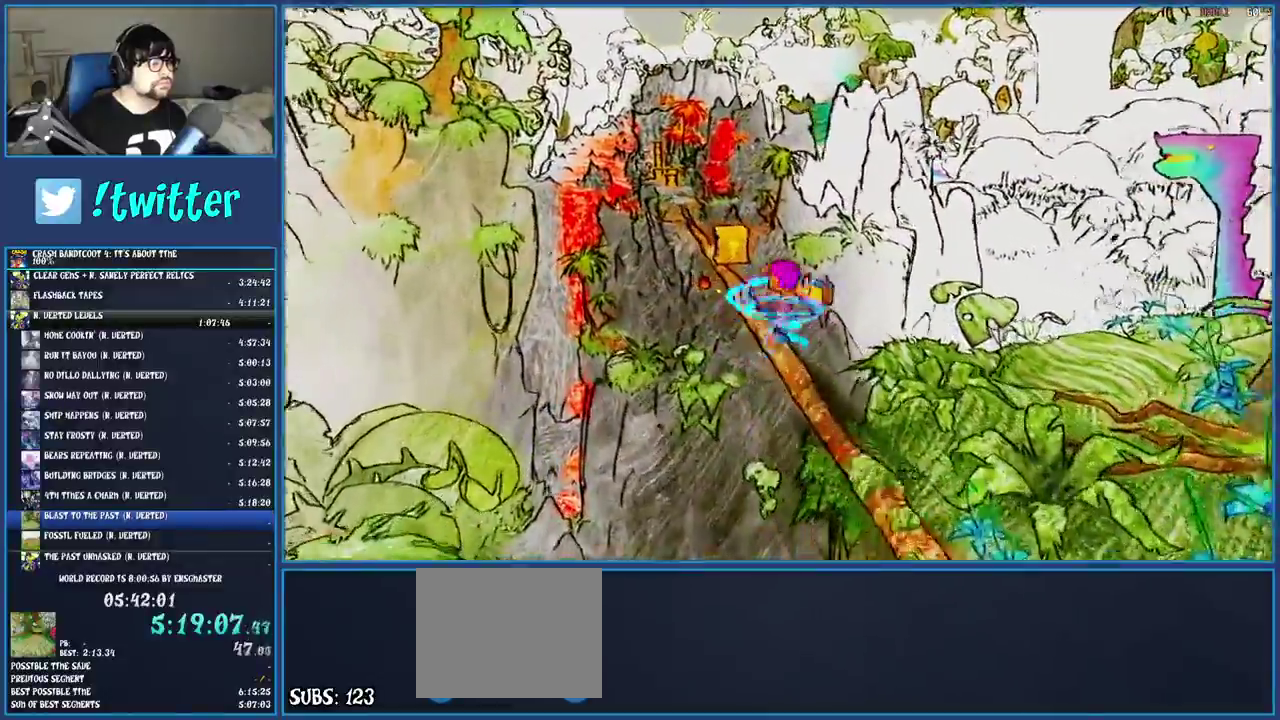
{"buttons": ["SQUARE"], "left_stick": "center", "right_stick": "center", "events": [[83, "SQUARE", "down"], [183, "SQUARE", "up"], [250, "SQUARE", "down"], [350, "SQUARE", "up"], [433, "SQUARE", "down"]]}
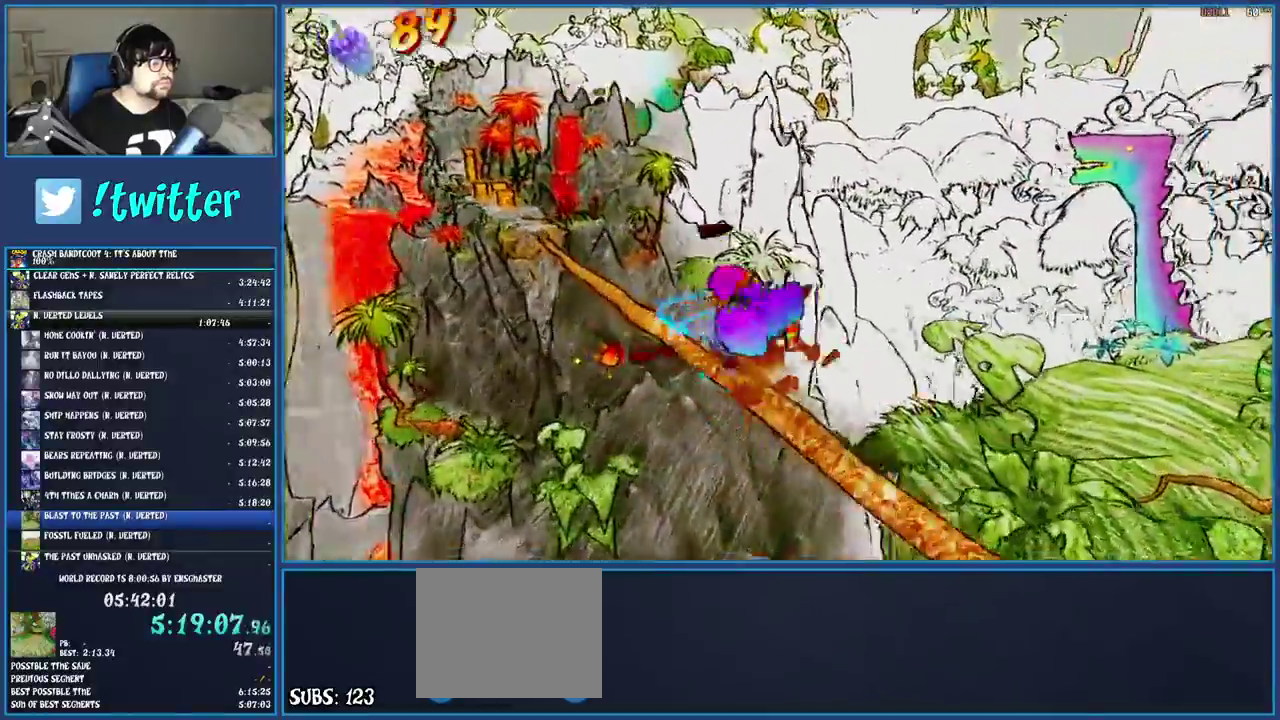
{"buttons": [], "left_stick": "left", "right_stick": "center", "events": [[17, "SQUARE", "up"], [100, "SQUARE", "down"], [183, "SQUARE", "up"], [317, "left_stick", "left"]]}
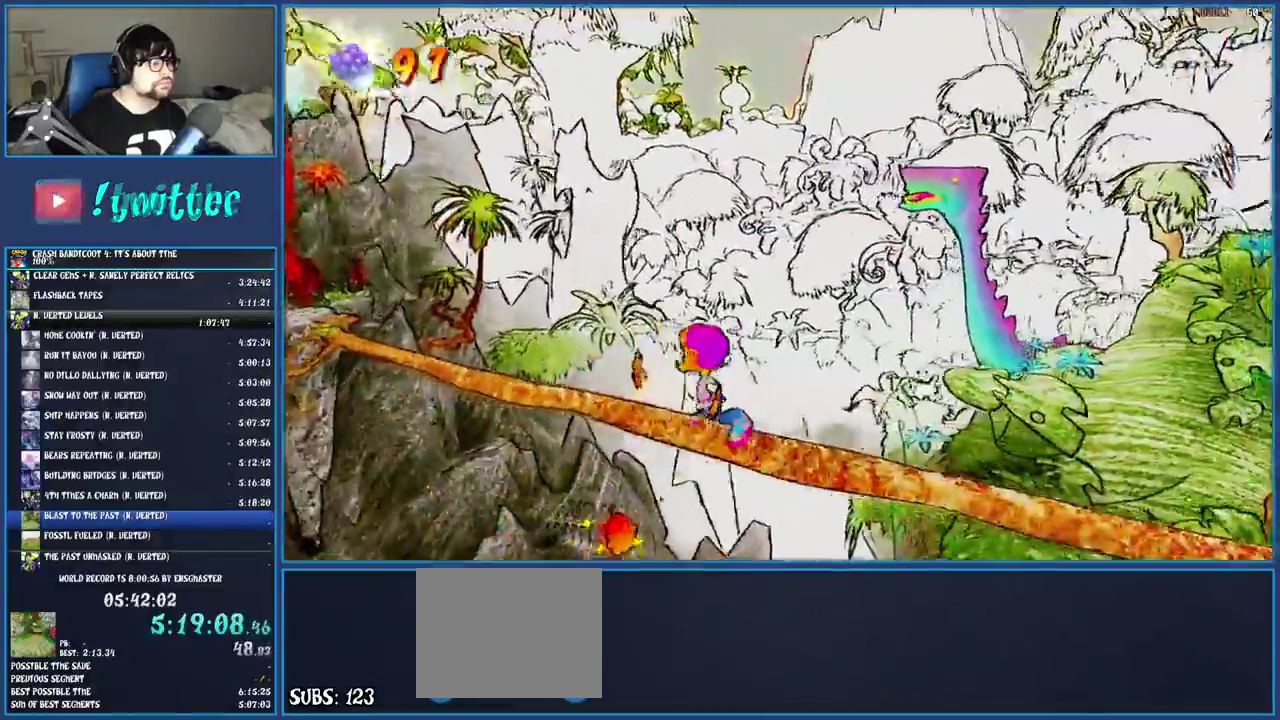
{"buttons": [], "left_stick": "left", "right_stick": "center", "events": []}
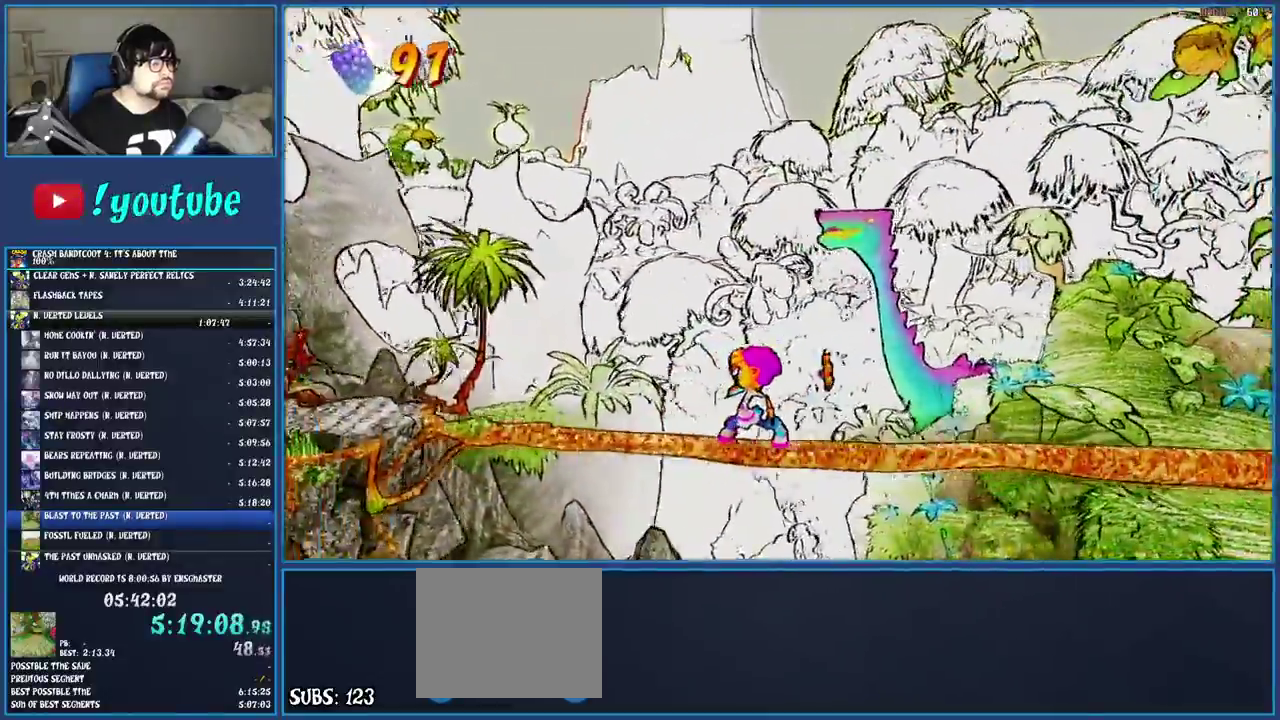
{"buttons": [], "left_stick": "left", "right_stick": "center", "events": []}
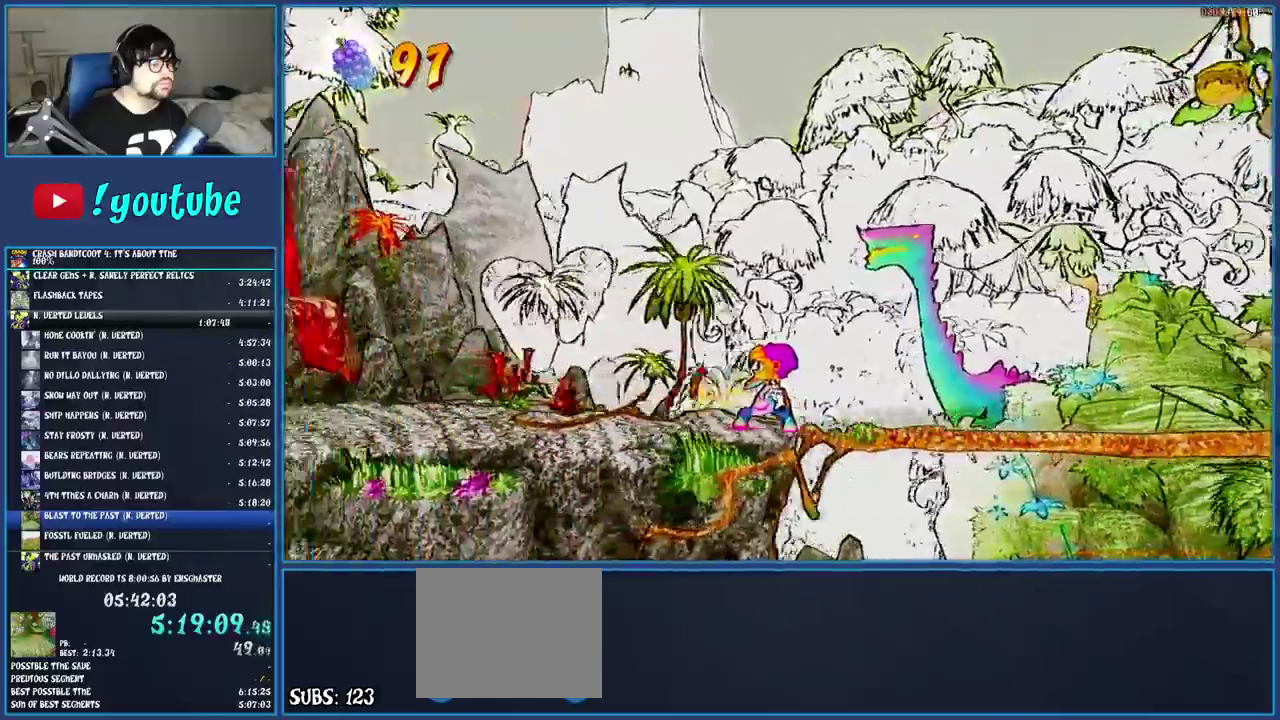
{"buttons": [], "left_stick": "left", "right_stick": "center", "events": []}
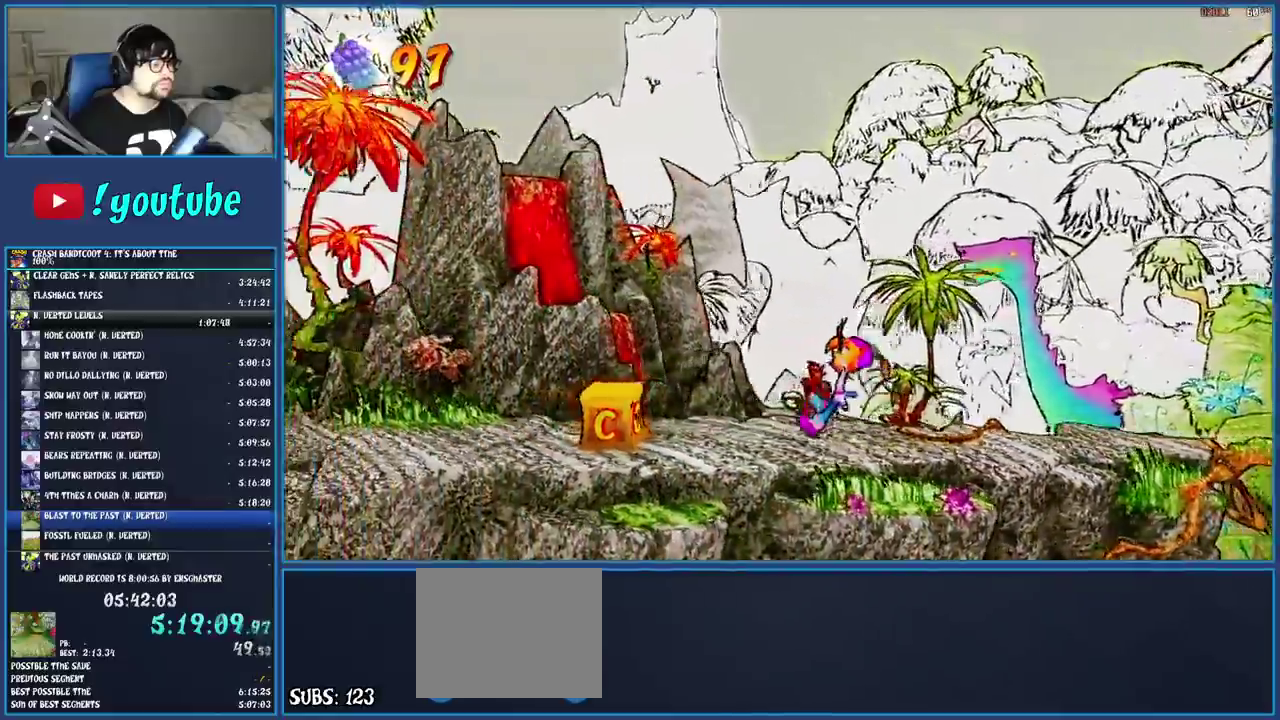
{"buttons": [], "left_stick": "left", "right_stick": "center", "events": [[283, "SQUARE", "down"], [450, "SQUARE", "up"]]}
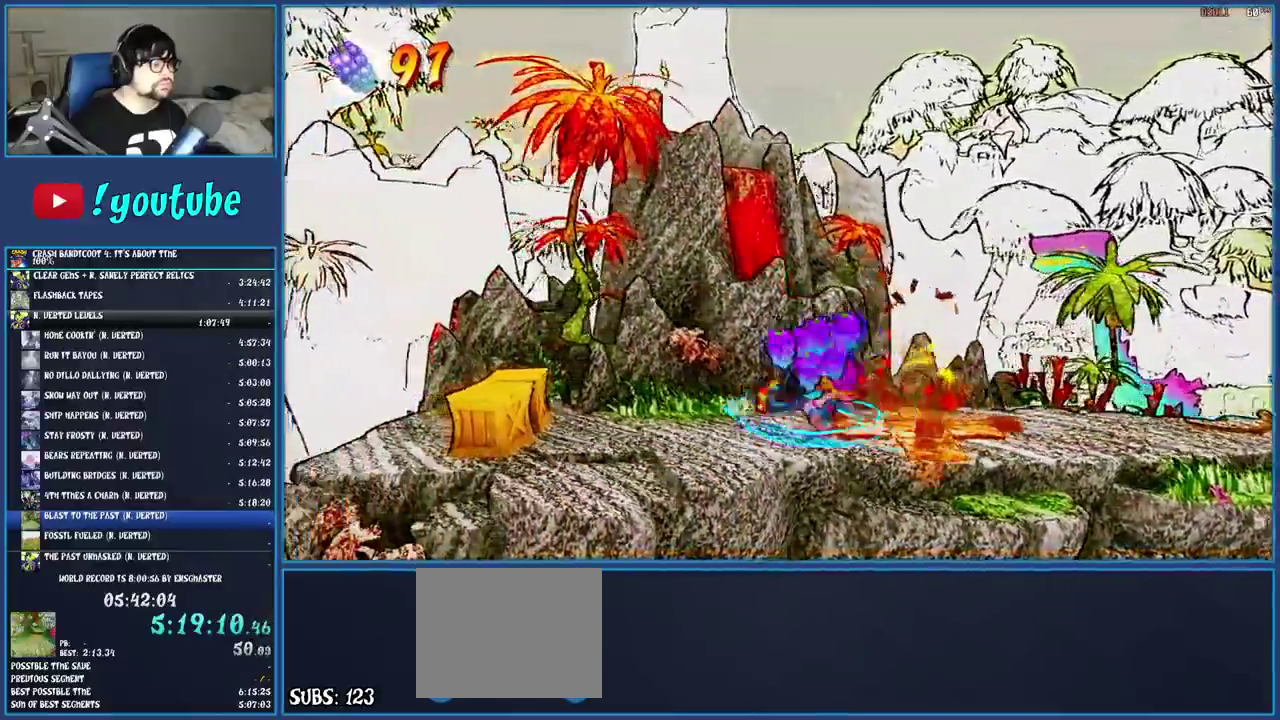
{"buttons": [], "left_stick": "left", "right_stick": "center", "events": [[233, "SQUARE", "down"], [400, "SQUARE", "up"]]}
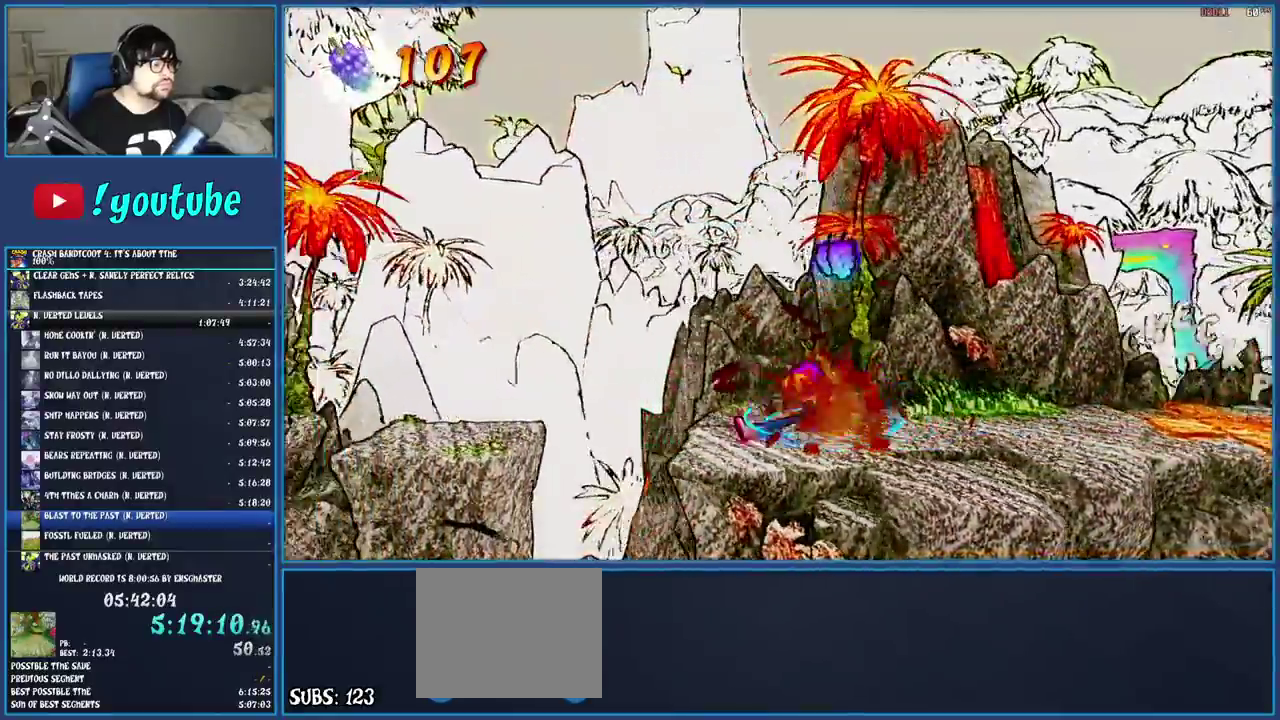
{"buttons": ["SQUARE"], "left_stick": "left", "right_stick": "center", "events": [[383, "SQUARE", "down"]]}
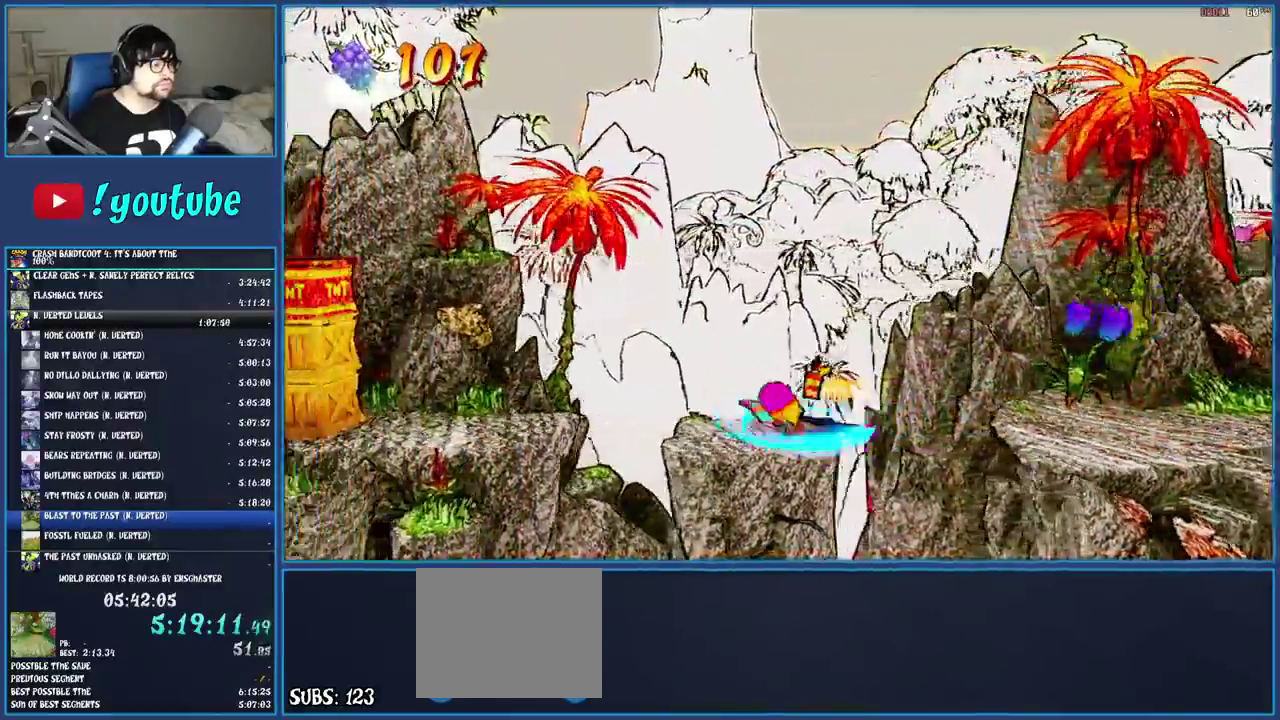
{"buttons": [], "left_stick": "left", "right_stick": "center", "events": [[17, "SQUARE", "up"], [33, "CROSS", "down"], [133, "CROSS", "up"], [283, "SQUARE", "down"], [383, "SQUARE", "up"]]}
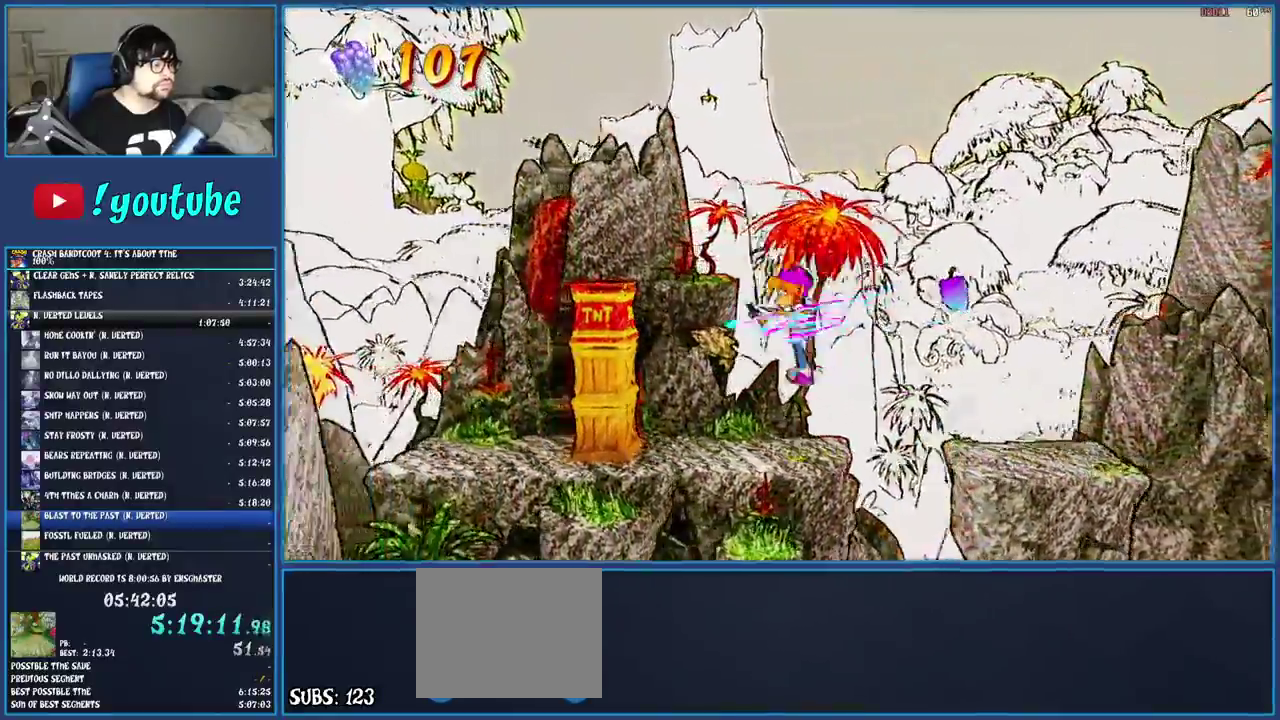
{"buttons": ["SQUARE"], "left_stick": "left", "right_stick": "center", "events": [[250, "R1", "down"], [350, "R1", "up"], [450, "SQUARE", "down"]]}
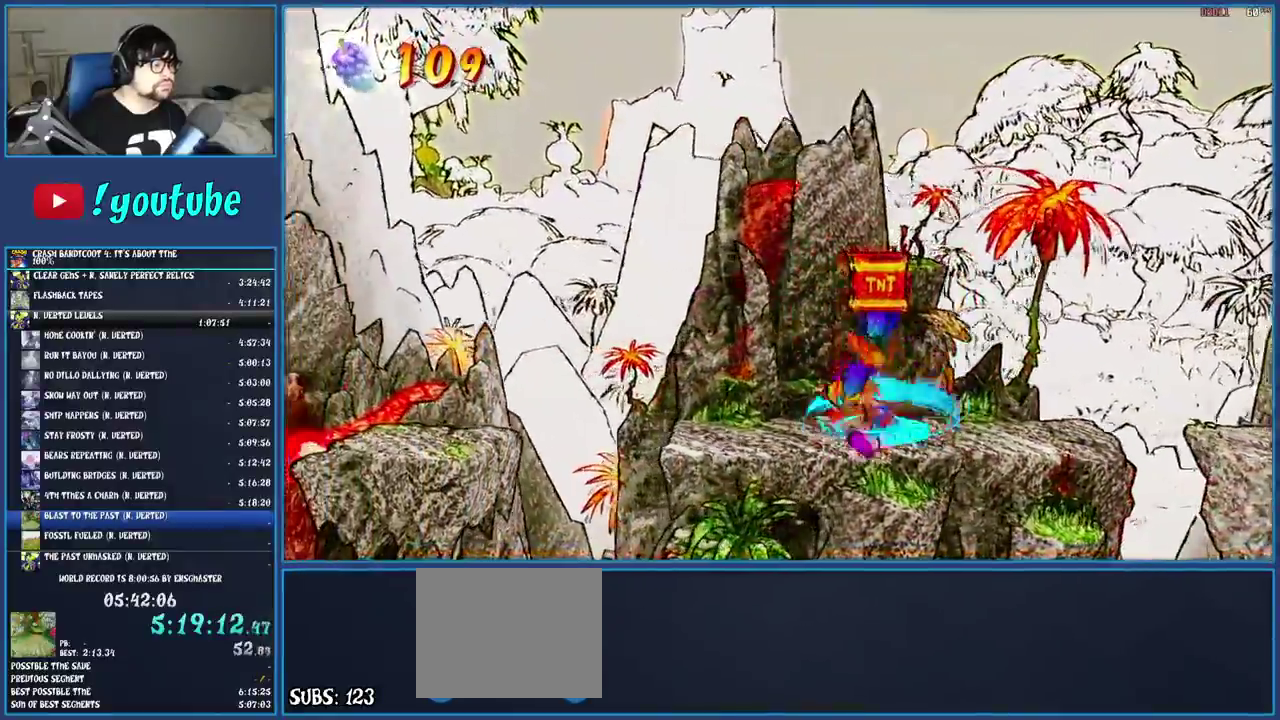
{"buttons": ["SQUARE"], "left_stick": "left", "right_stick": "center", "events": [[17, "CROSS", "down"], [200, "CROSS", "up"], [200, "SQUARE", "up"], [483, "SQUARE", "down"]]}
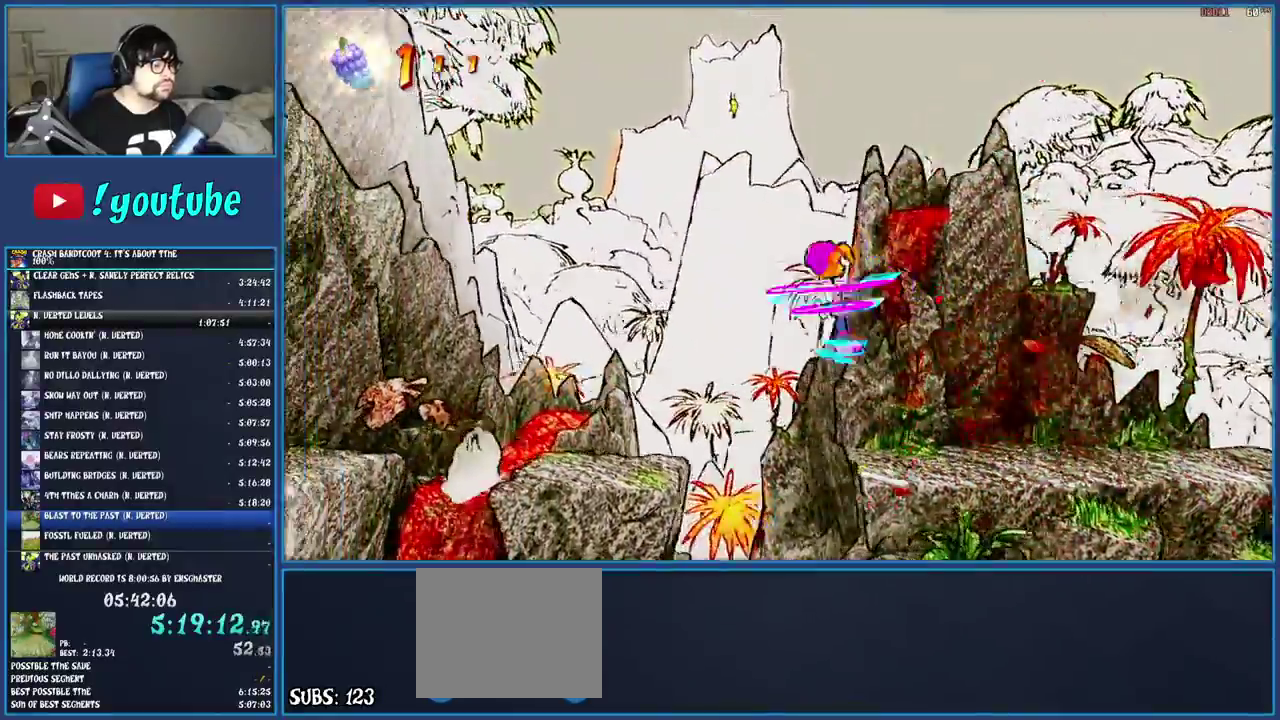
{"buttons": ["CROSS", "SQUARE"], "left_stick": "left", "right_stick": "center", "events": [[150, "SQUARE", "up"], [400, "SQUARE", "down"], [450, "CROSS", "down"]]}
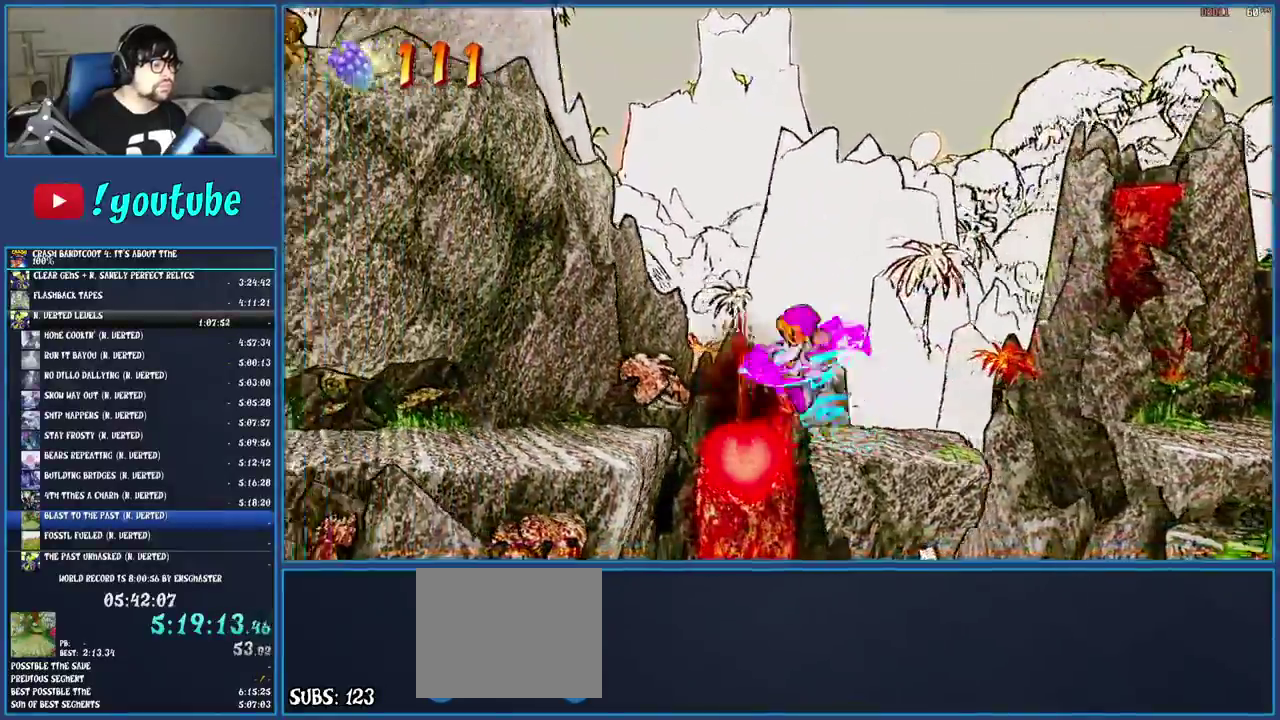
{"buttons": [], "left_stick": "left", "right_stick": "center", "events": [[83, "SQUARE", "up"], [117, "CROSS", "up"]]}
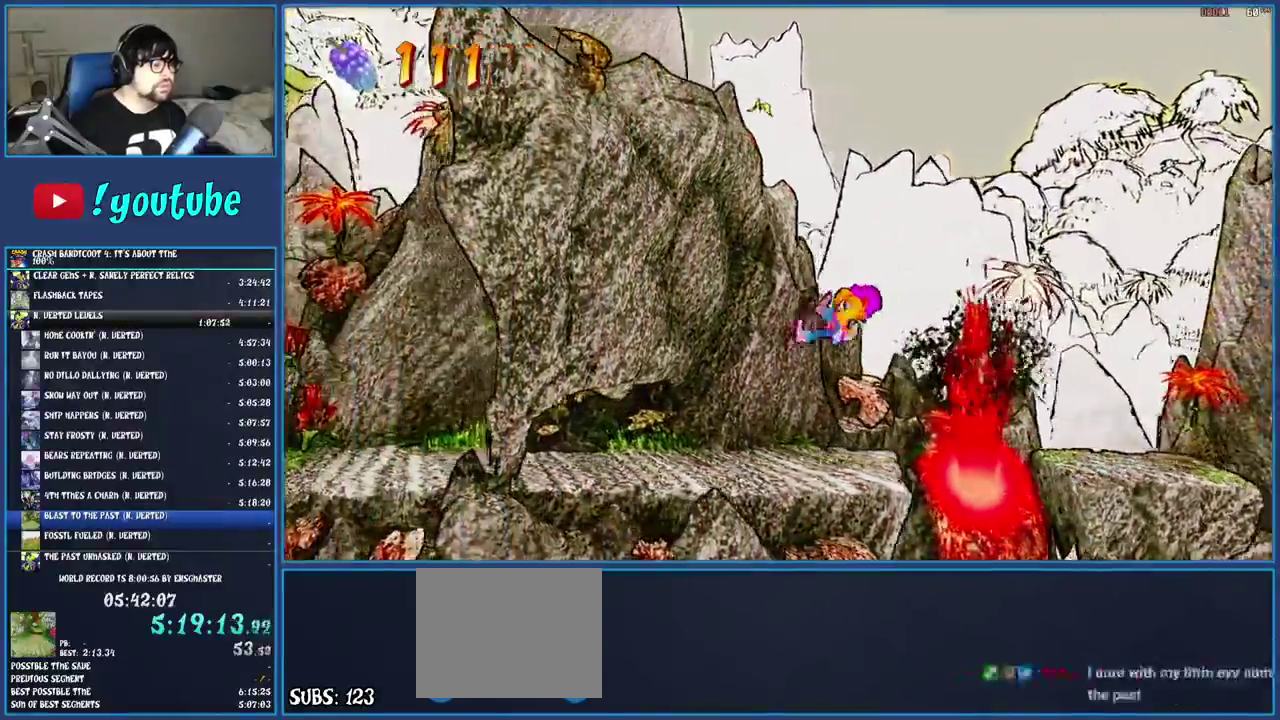
{"buttons": [], "left_stick": "left", "right_stick": "center", "events": []}
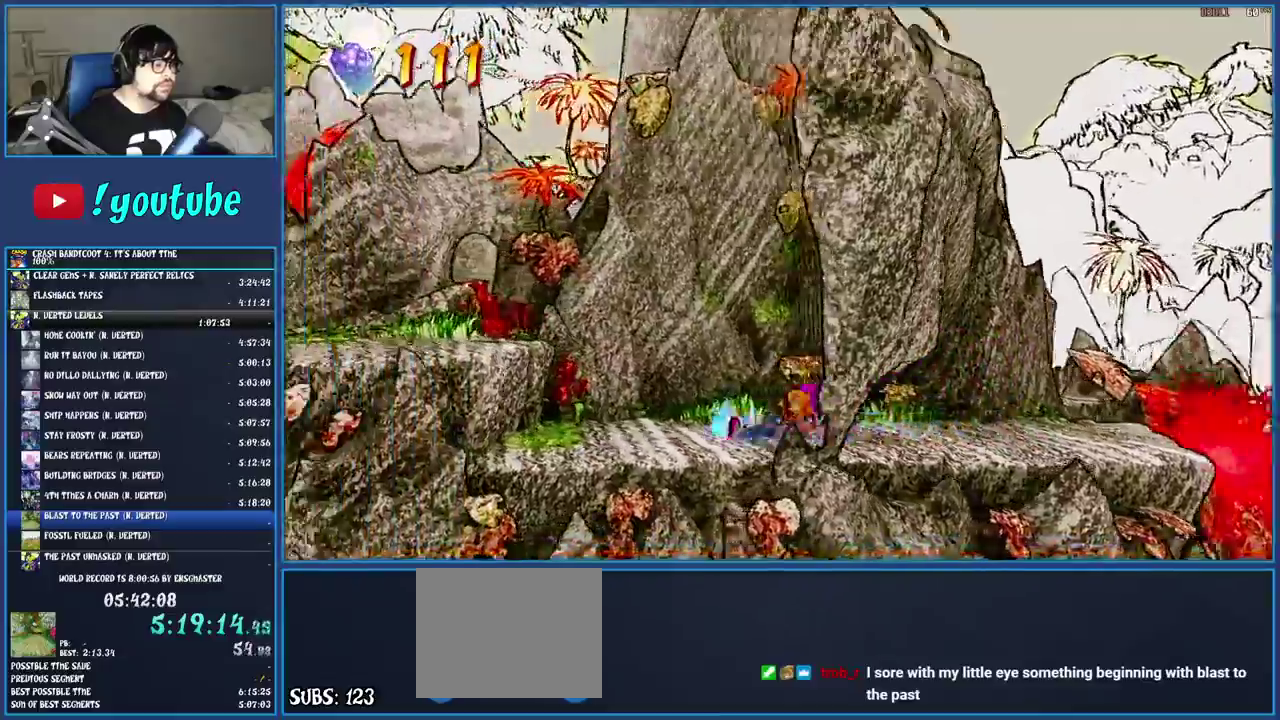
{"buttons": ["SQUARE"], "left_stick": "left", "right_stick": "center", "events": [[17, "SQUARE", "down"], [83, "CROSS", "down"], [250, "CROSS", "up"], [267, "SQUARE", "up"], [433, "SQUARE", "down"]]}
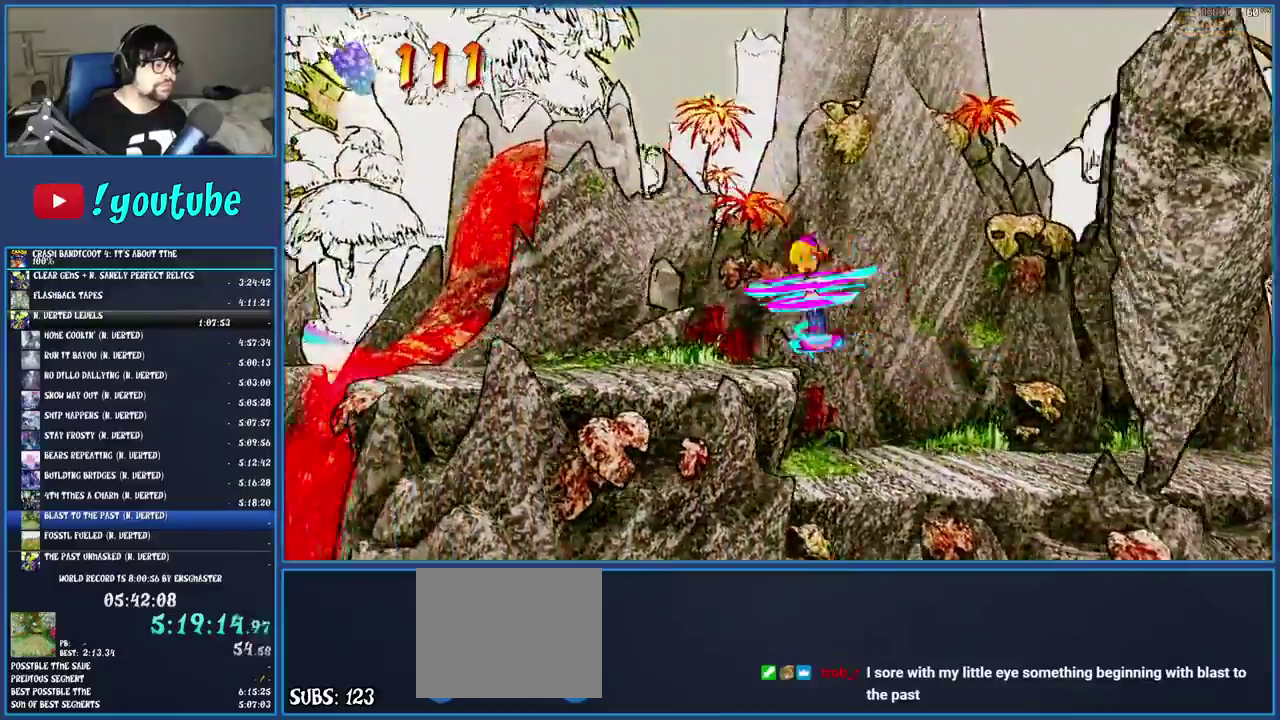
{"buttons": ["CROSS"], "left_stick": "left", "right_stick": "center", "events": [[67, "SQUARE", "up"], [400, "CROSS", "down"]]}
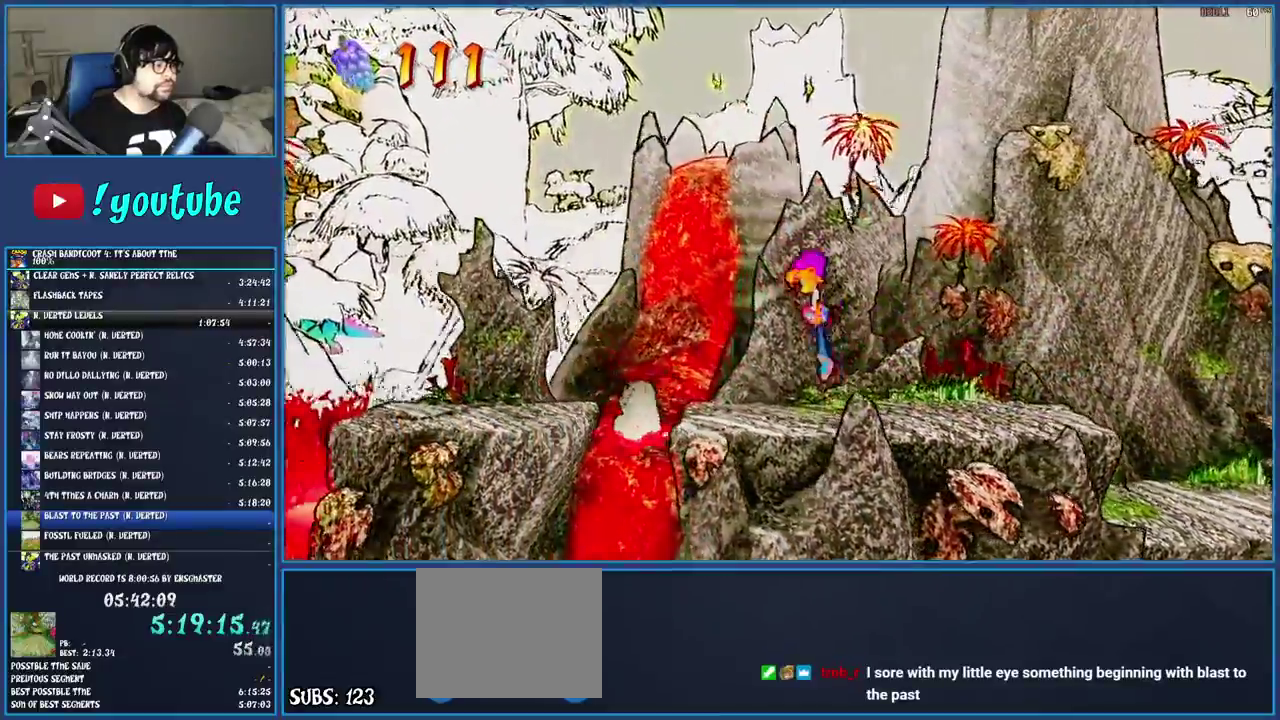
{"buttons": [], "left_stick": "left", "right_stick": "center", "events": [[100, "SQUARE", "down"], [367, "SQUARE", "up"], [417, "CROSS", "up"]]}
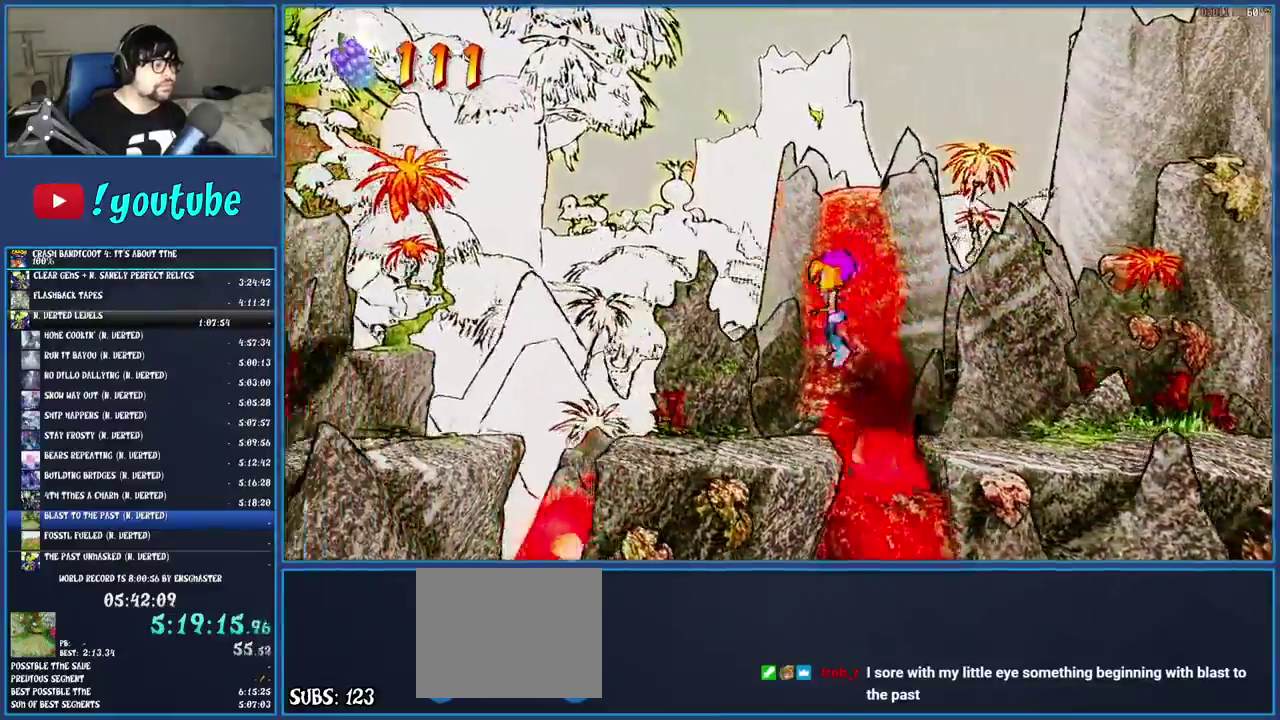
{"buttons": [], "left_stick": "left", "right_stick": "center", "events": [[233, "CROSS", "down"], [300, "SQUARE", "down"], [483, "SQUARE", "up"], [500, "CROSS", "up"]]}
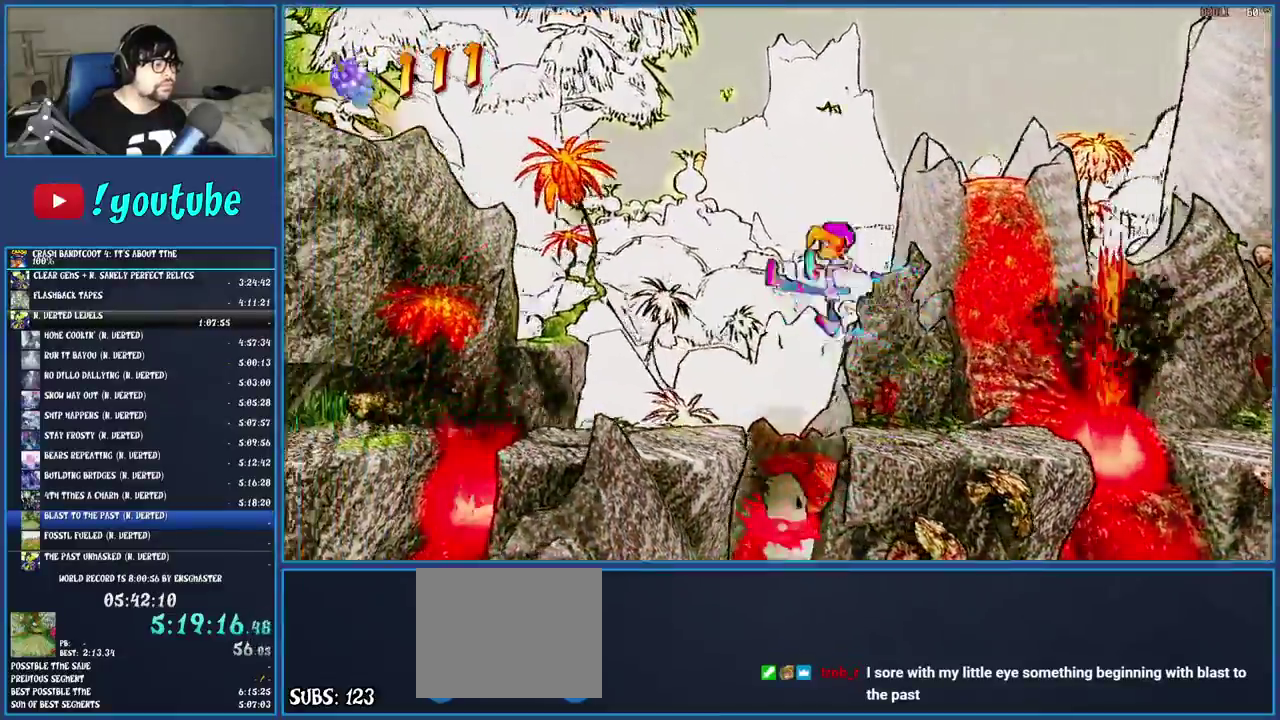
{"buttons": [], "left_stick": "left", "right_stick": "center", "events": []}